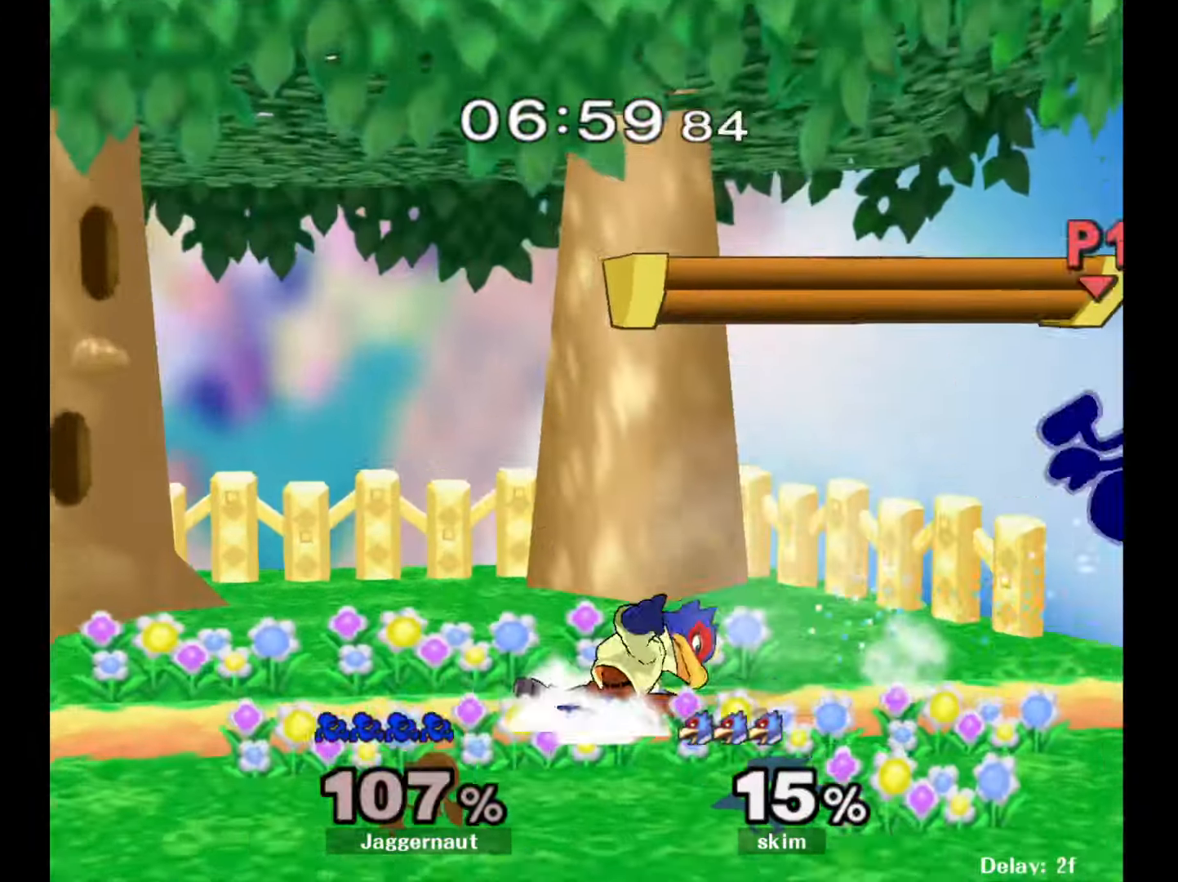
Gameplay with a controller (Nintendo layout); each line is a JSON object with the inputs held at the frame after it. "events" lists button and stick changes between this image and that frame as [ms after this image, input, new state], when the widget could be followed in between. Not read: L3 R3.
{"buttons": [], "left_stick": "left", "right_stick": "center", "events": [[150, "left_stick", "left"], [167, "R1", "up"]]}
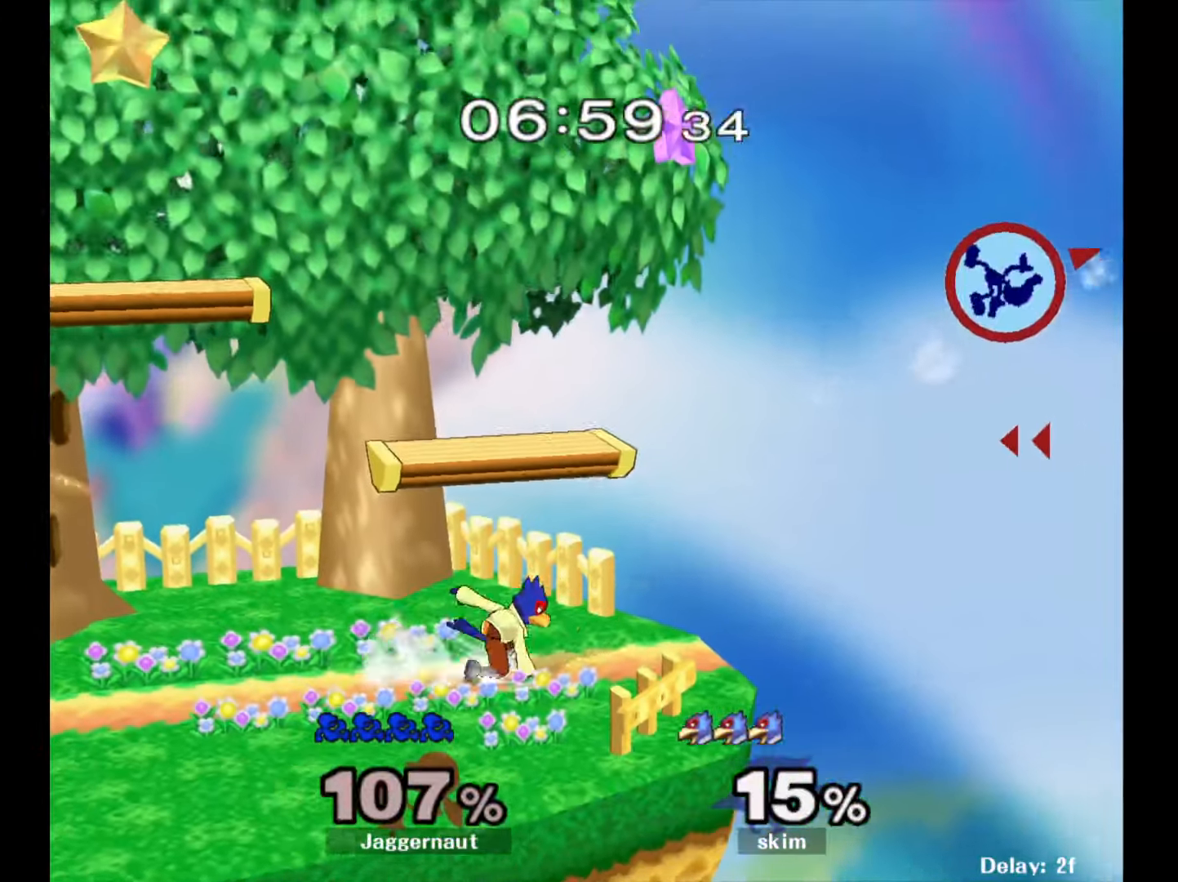
{"buttons": [], "left_stick": "left", "right_stick": "center", "events": [[17, "Y", "down"], [117, "Y", "up"], [200, "Y", "down"], [250, "Y", "up"], [400, "right_stick", "left"], [483, "right_stick", "center"]]}
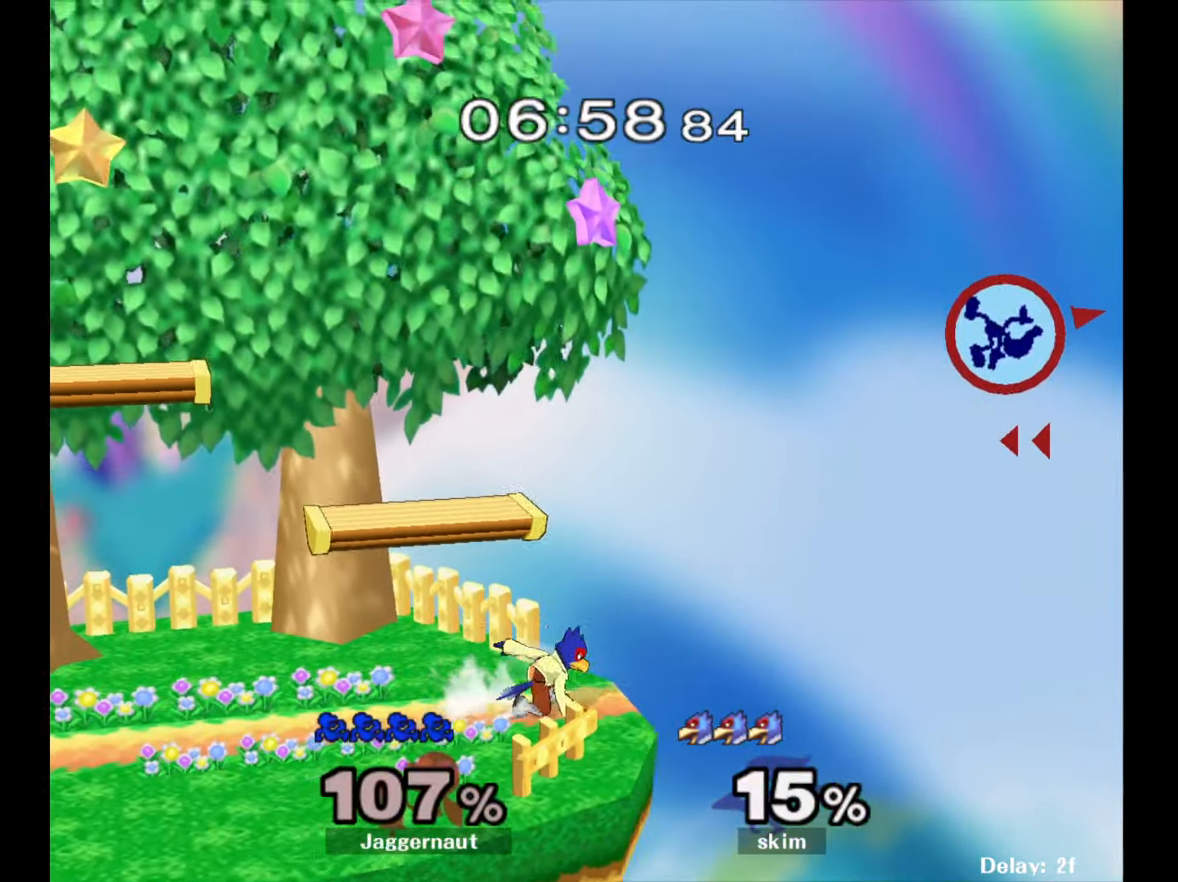
{"buttons": [], "left_stick": "left", "right_stick": "center", "events": [[83, "right_stick", "left"], [183, "right_stick", "center"]]}
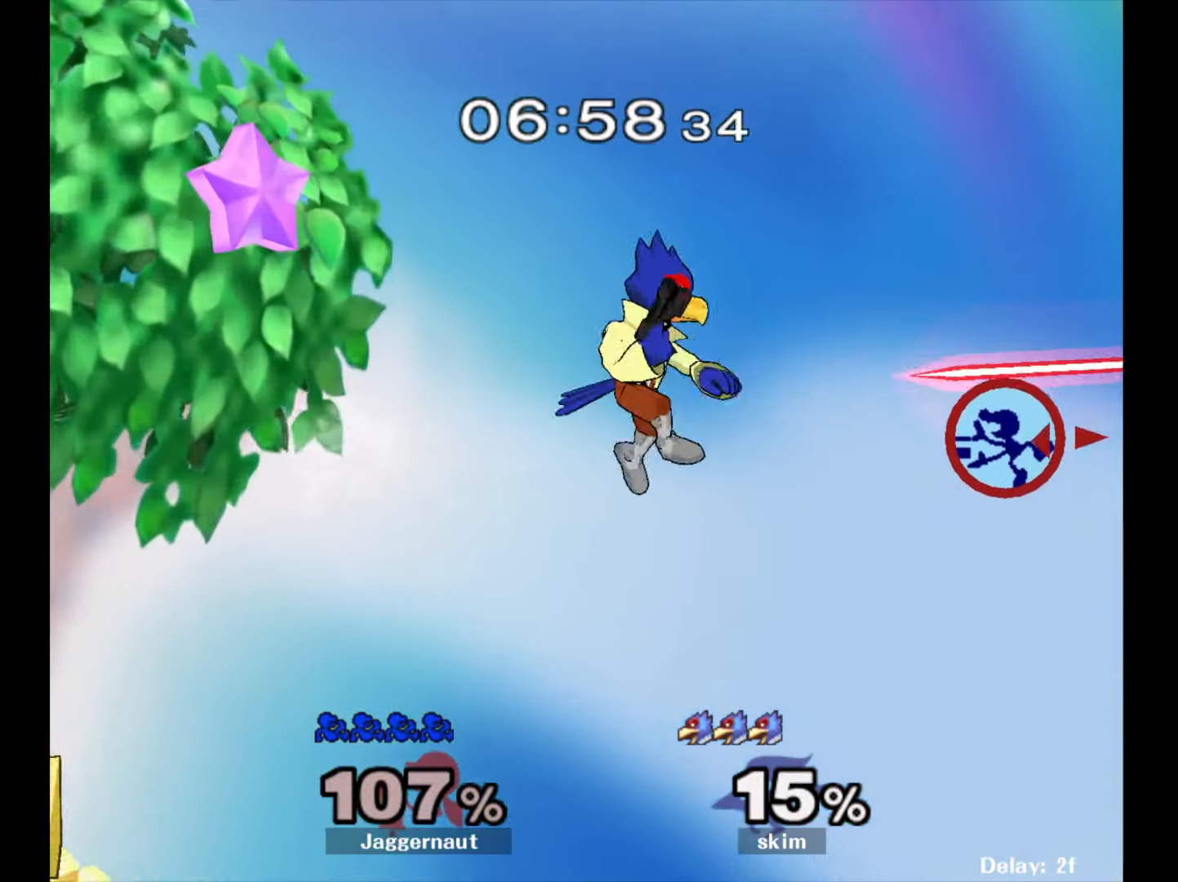
{"buttons": [], "left_stick": "left", "right_stick": "center", "events": []}
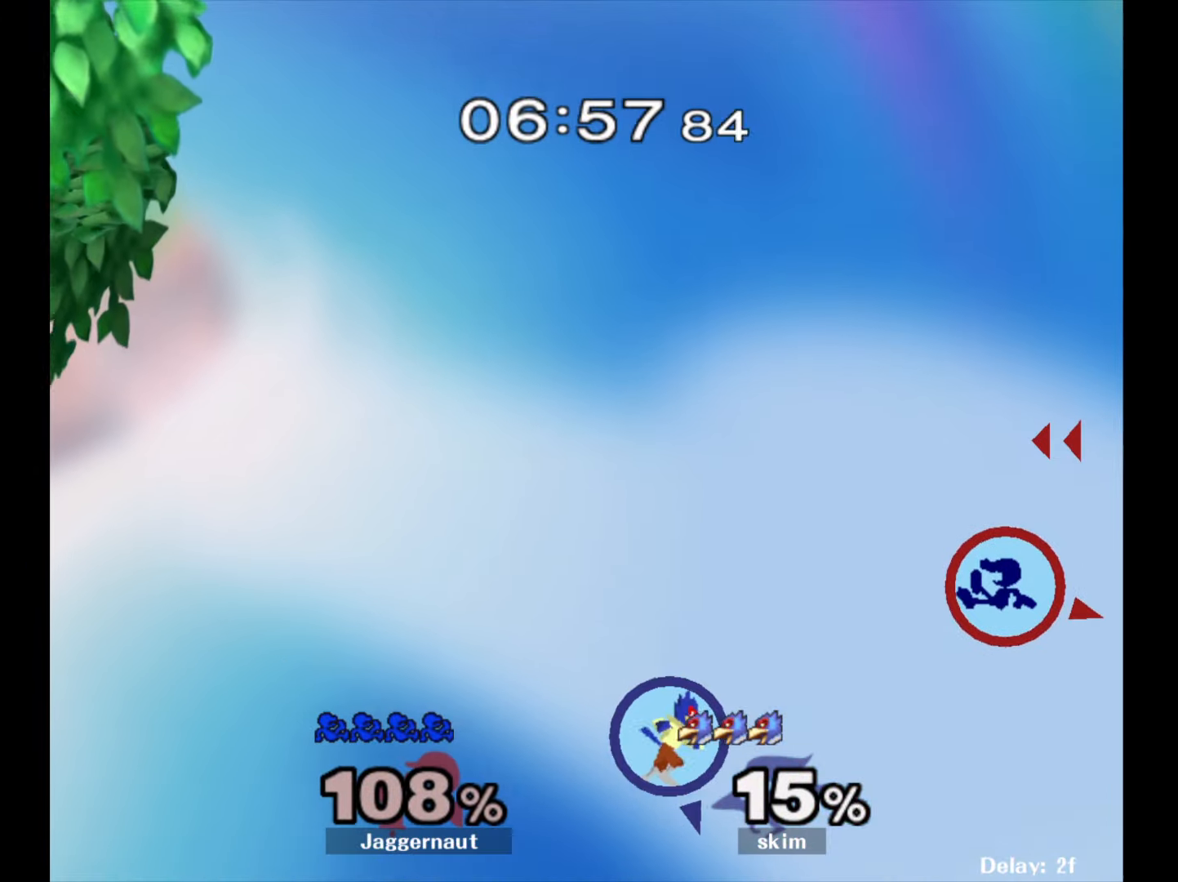
{"buttons": [], "left_stick": "left", "right_stick": "center", "events": []}
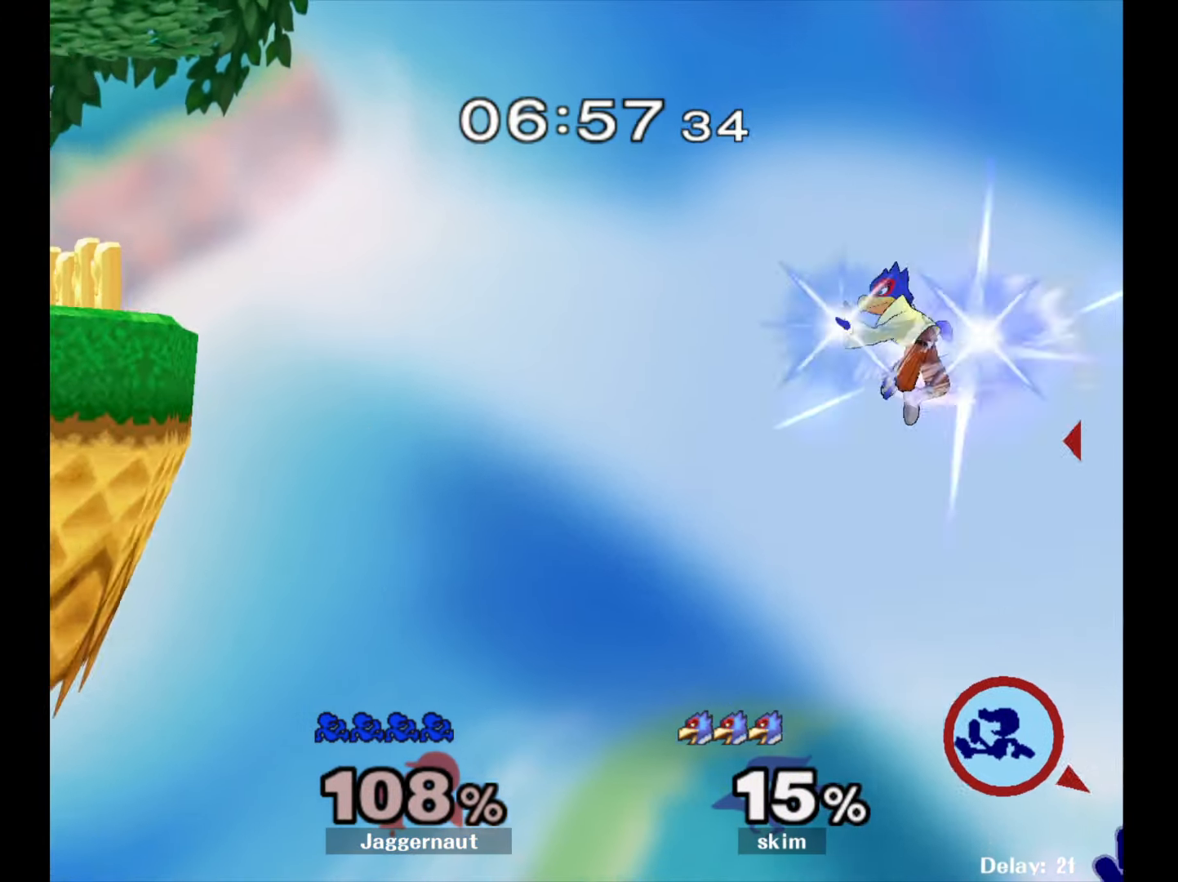
{"buttons": ["Y"], "left_stick": "left", "right_stick": "center", "events": [[233, "Y", "down"], [333, "Y", "up"], [400, "Y", "down"]]}
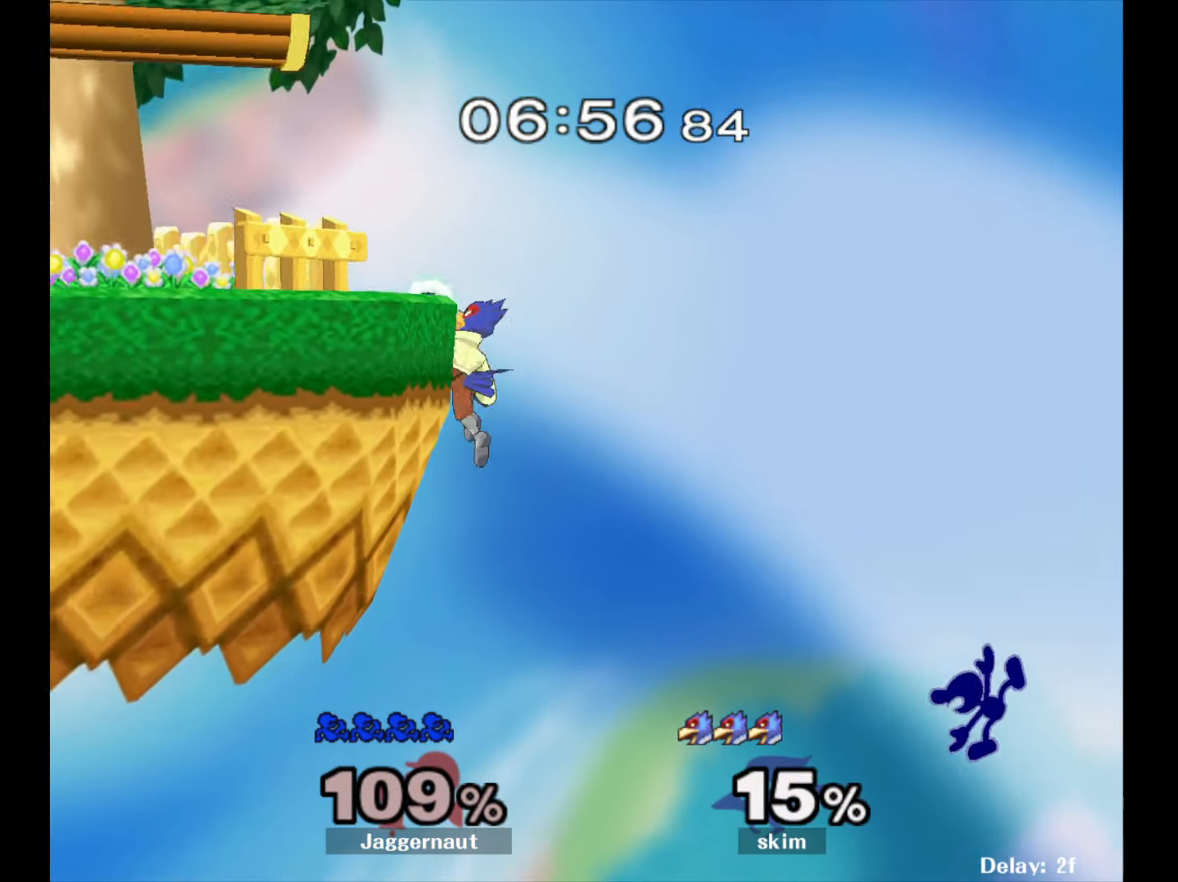
{"buttons": [], "left_stick": "up-left", "right_stick": "center", "events": [[17, "Y", "up"], [83, "Y", "down"], [167, "Y", "up"], [217, "Y", "down"], [367, "Y", "up"], [417, "left_stick", "up-left"]]}
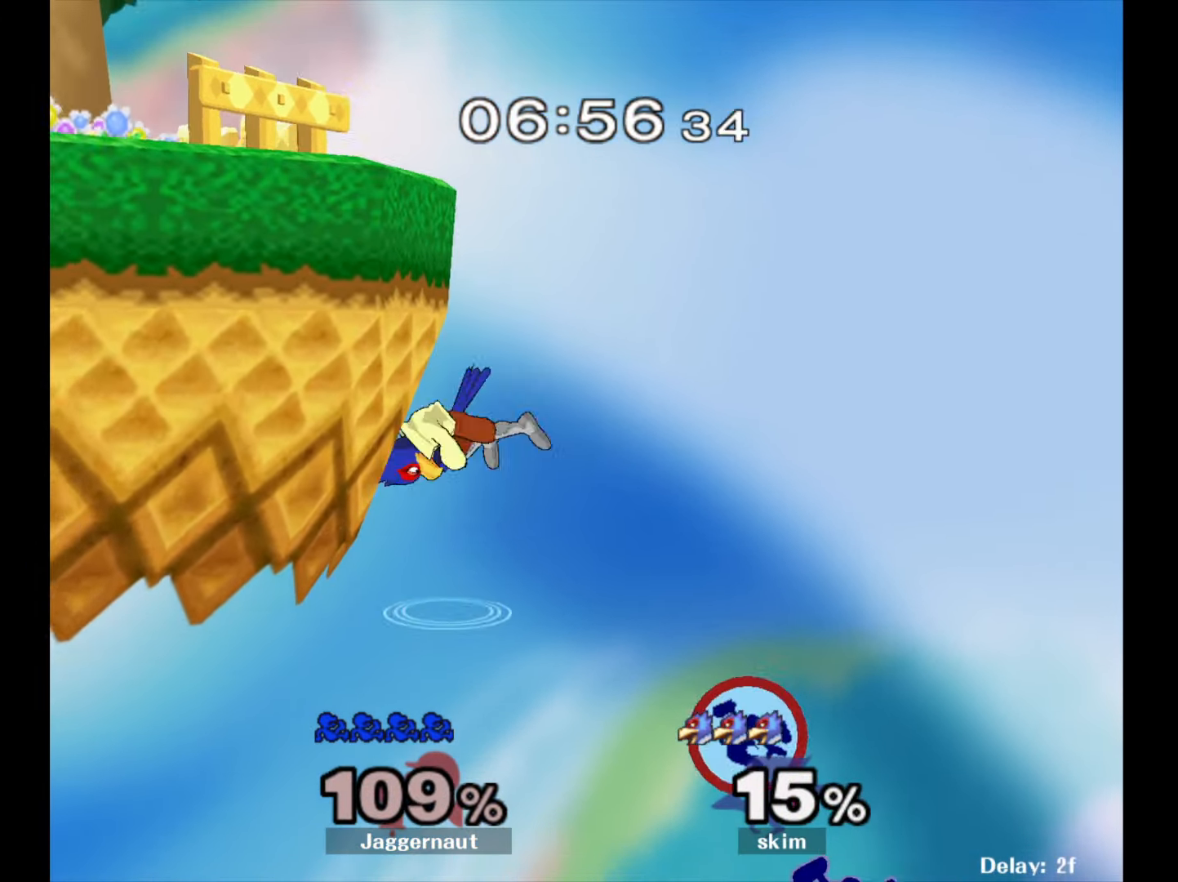
{"buttons": [], "left_stick": "left", "right_stick": "center", "events": [[133, "B", "down"], [450, "left_stick", "left"], [467, "B", "up"]]}
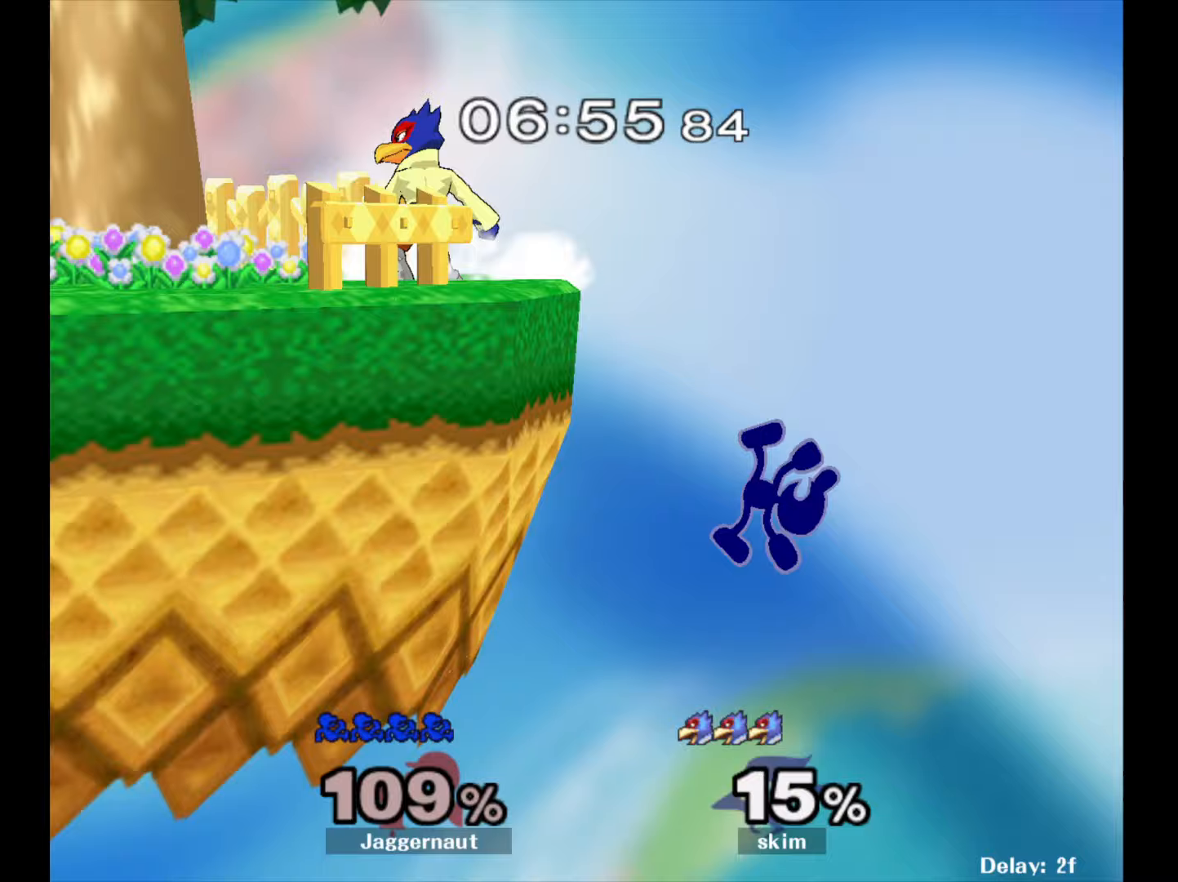
{"buttons": [], "left_stick": "center", "right_stick": "center", "events": [[333, "left_stick", "center"]]}
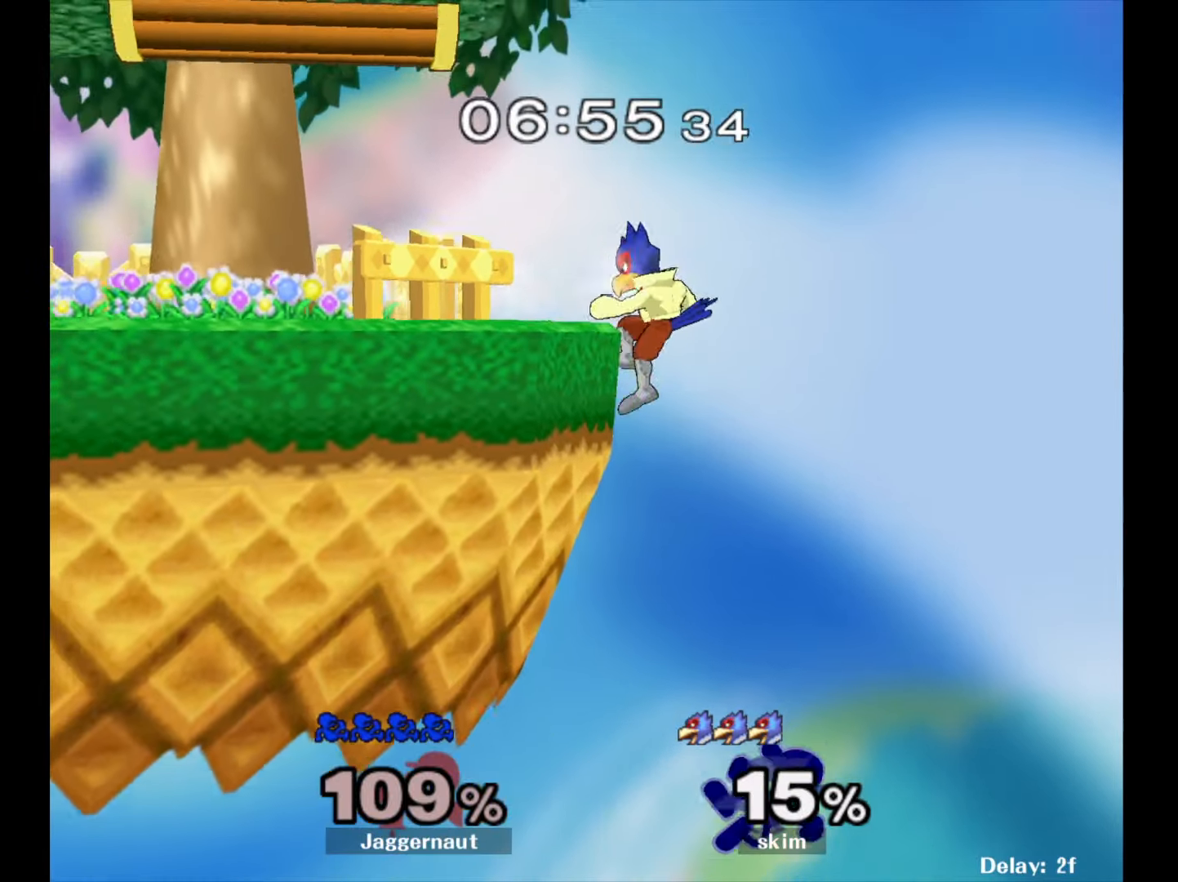
{"buttons": [], "left_stick": "center", "right_stick": "center", "events": []}
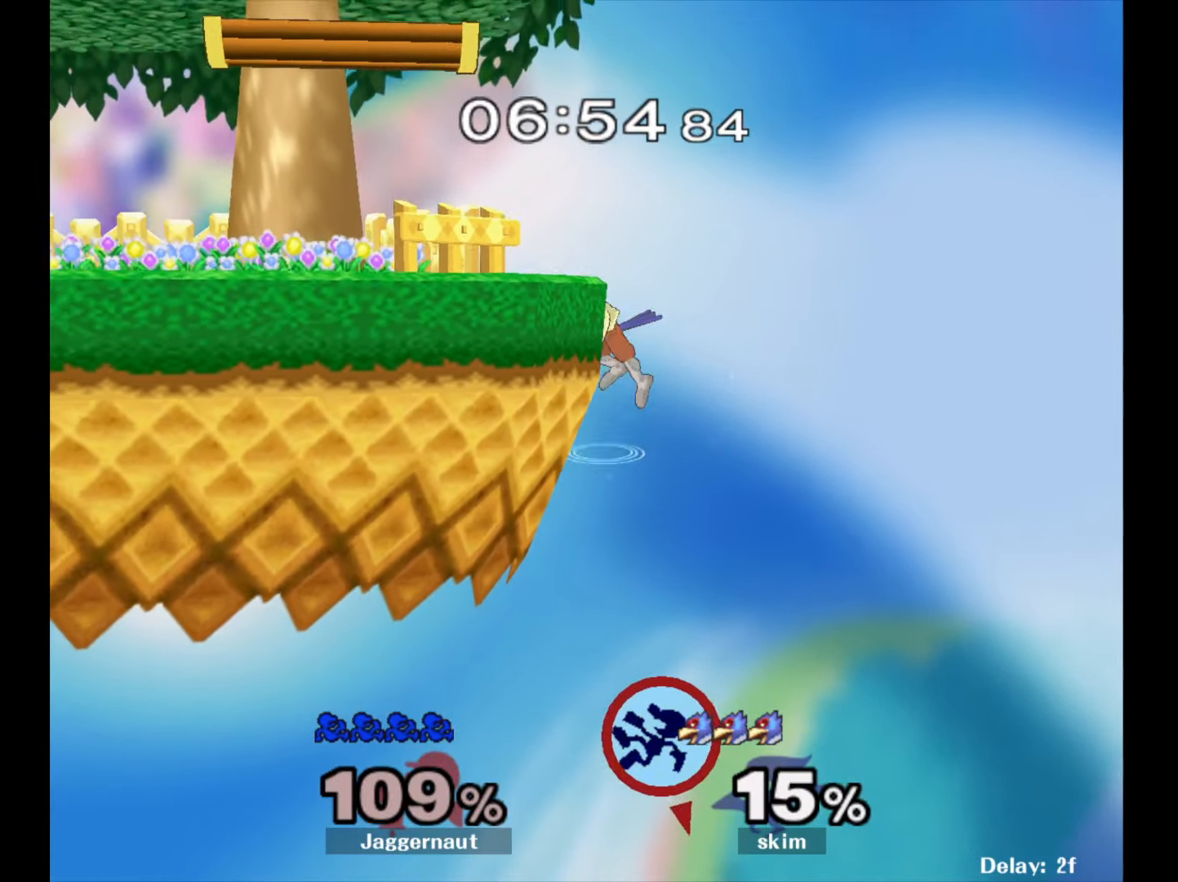
{"buttons": [], "left_stick": "center", "right_stick": "center", "events": []}
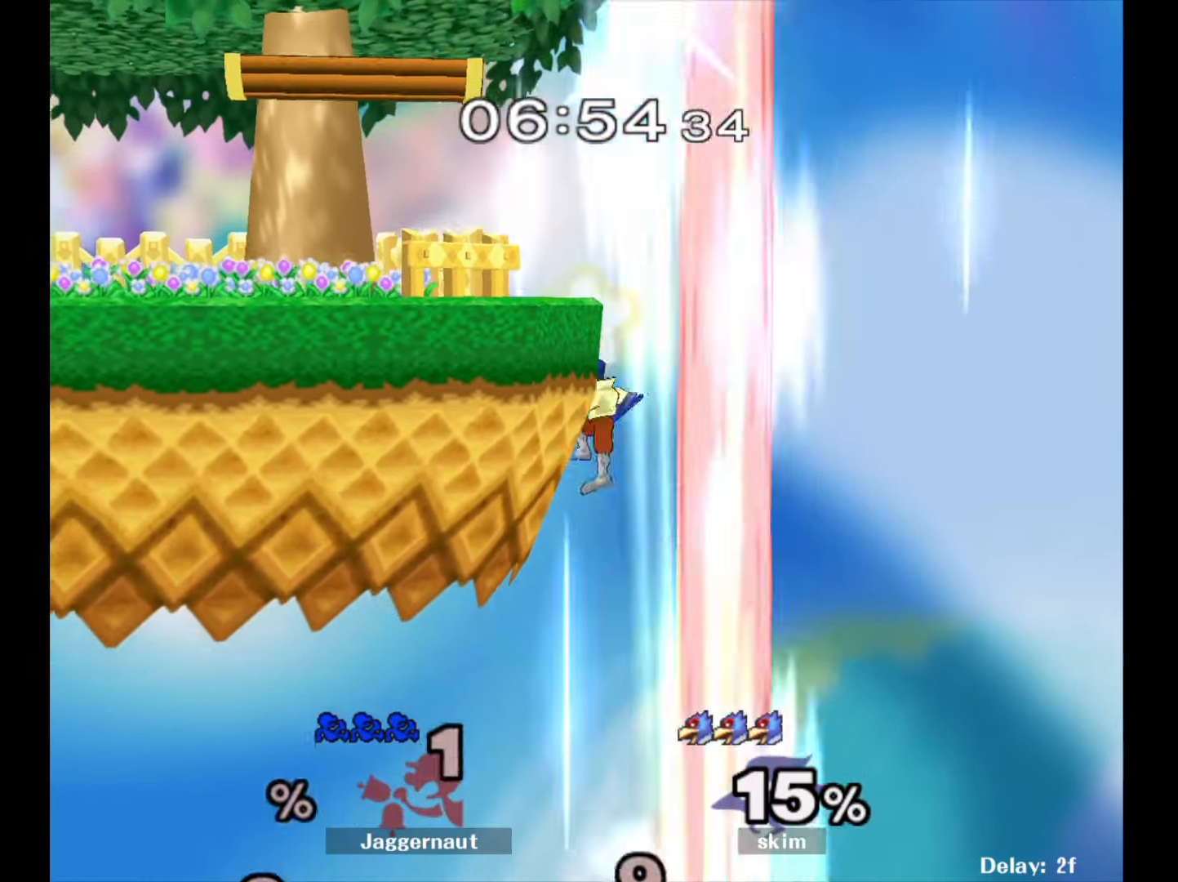
{"buttons": [], "left_stick": "center", "right_stick": "center", "events": []}
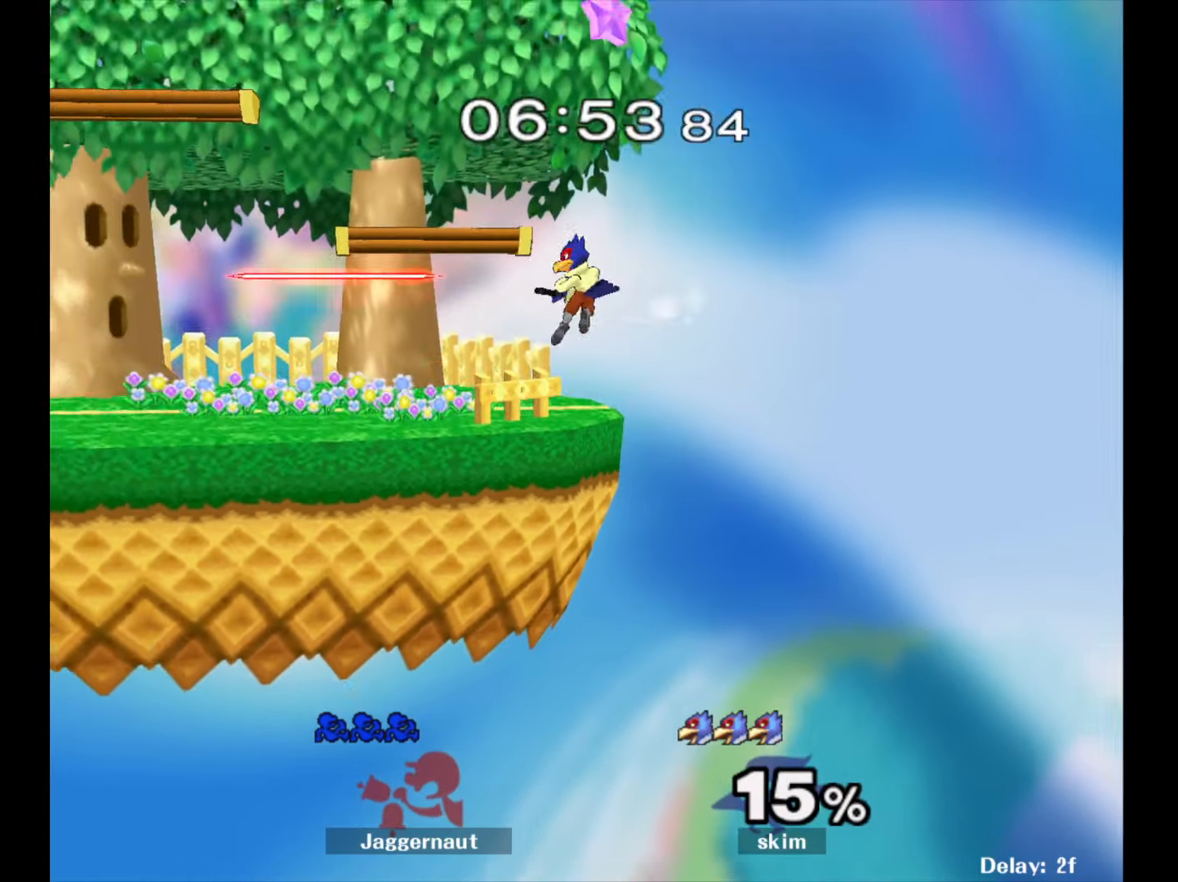
{"buttons": [], "left_stick": "center", "right_stick": "center", "events": []}
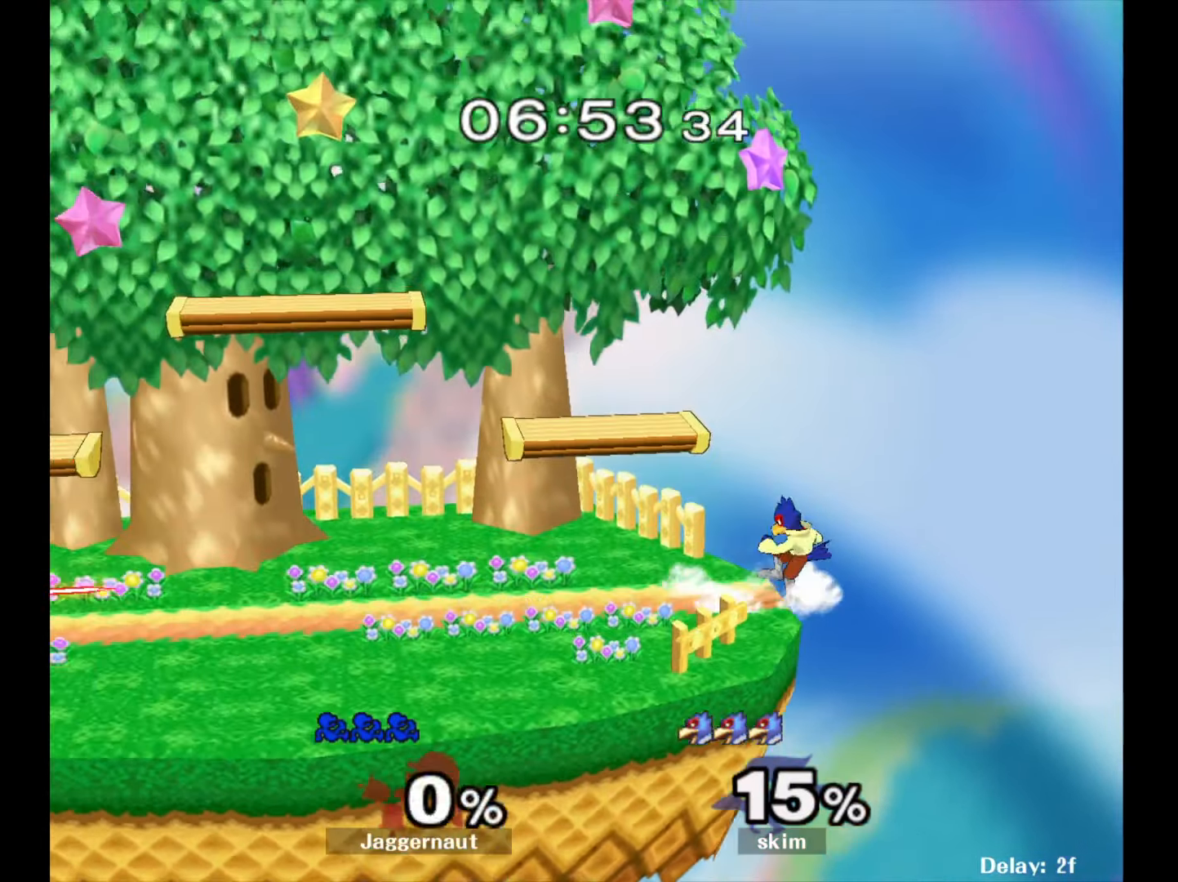
{"buttons": [], "left_stick": "center", "right_stick": "center", "events": [[17, "L1", "down"], [17, "R1", "down"], [167, "L1", "up"], [183, "left_stick", "right"], [200, "R1", "up"], [467, "left_stick", "center"]]}
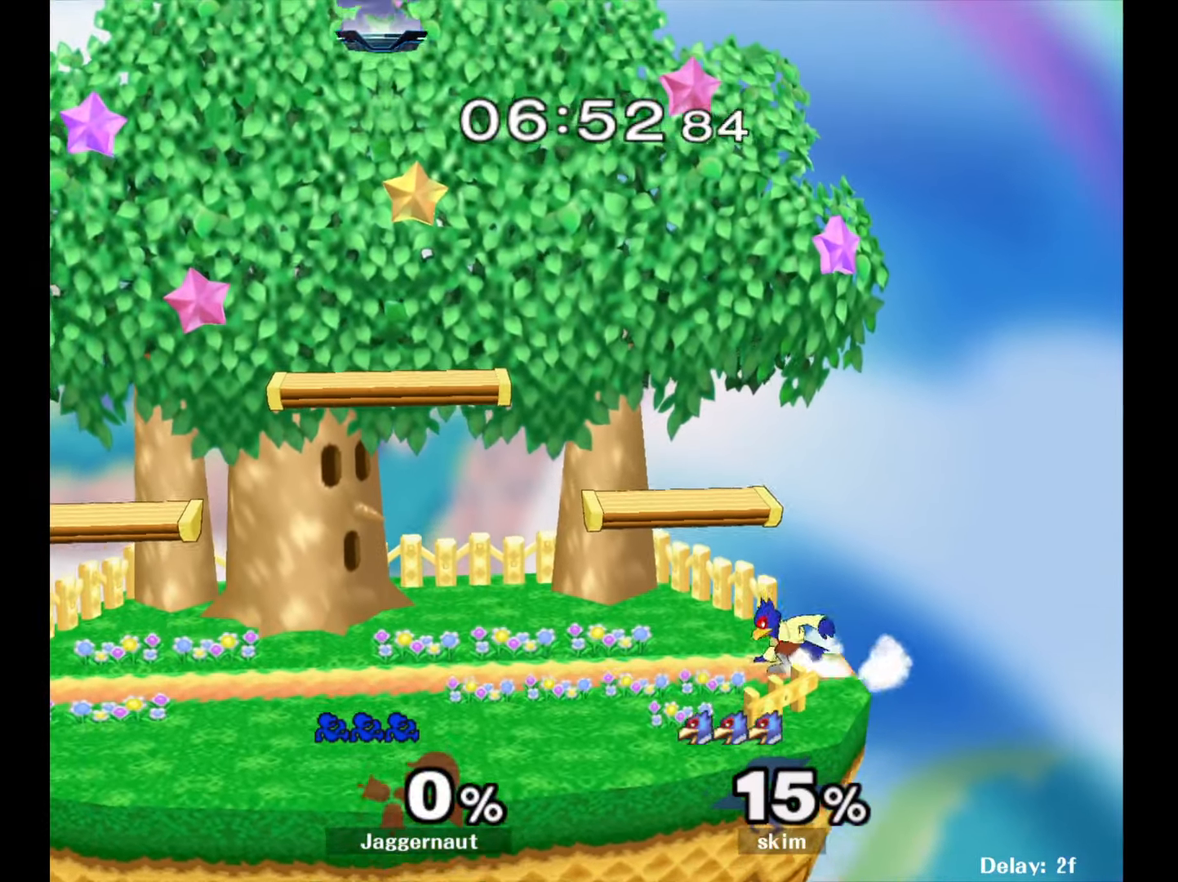
{"buttons": [], "left_stick": "right", "right_stick": "center", "events": [[50, "left_stick", "right"]]}
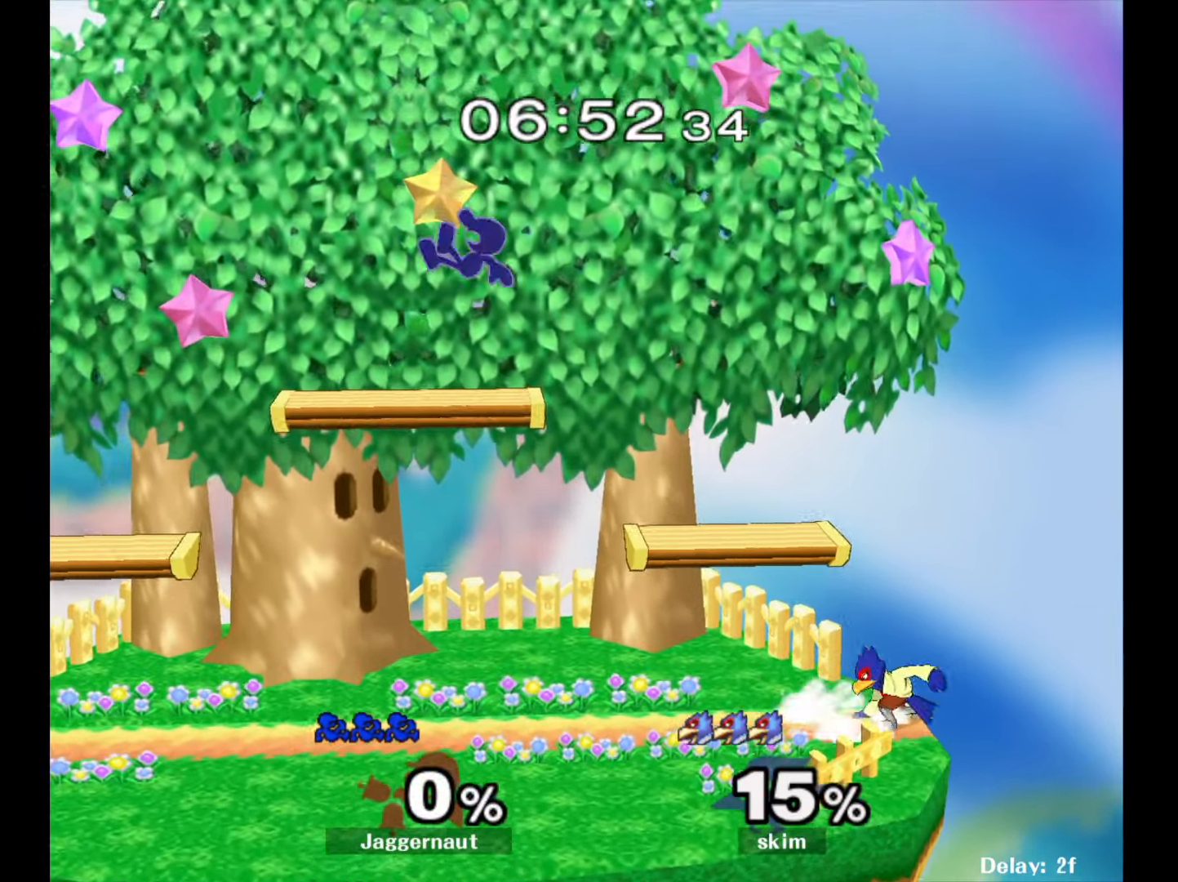
{"buttons": ["Y"], "left_stick": "down-right", "right_stick": "center", "events": [[117, "left_stick", "down-right"], [417, "Y", "down"]]}
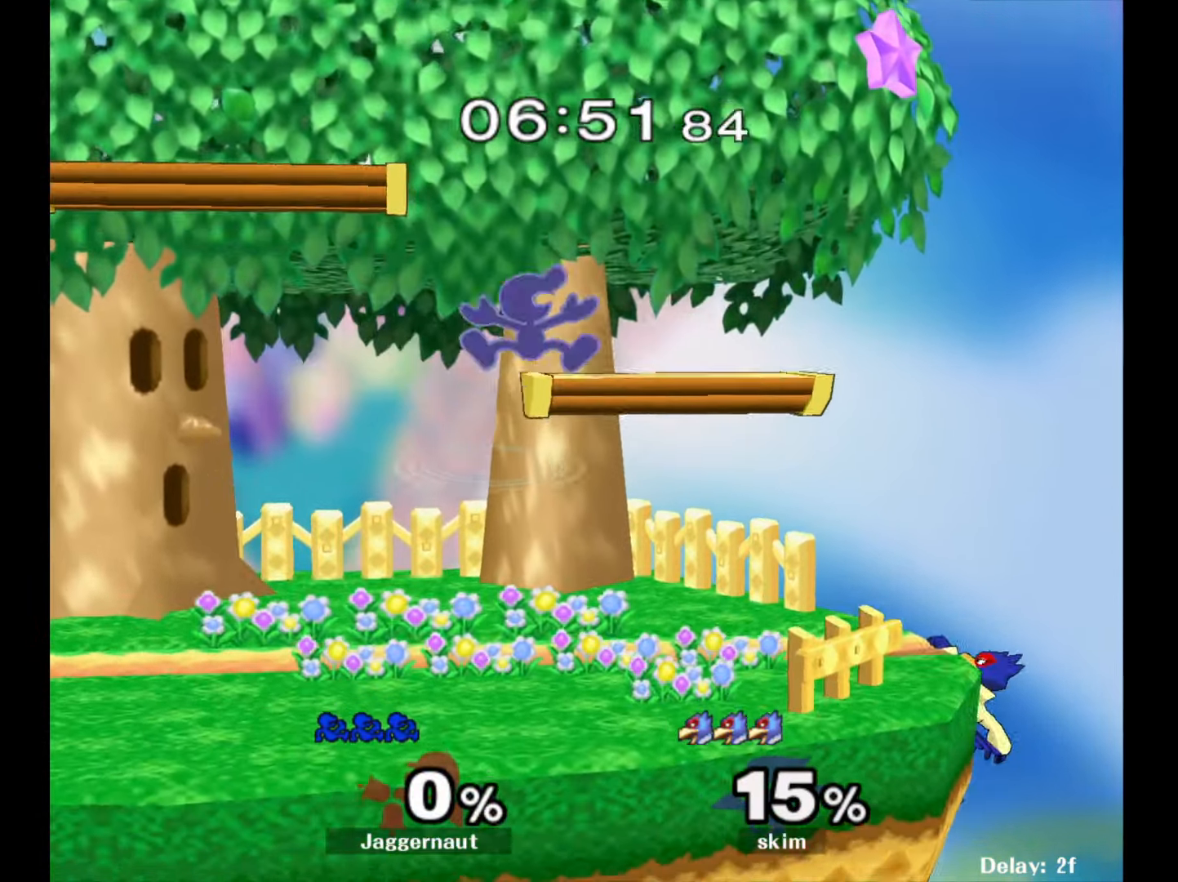
{"buttons": [], "left_stick": "right", "right_stick": "center", "events": [[100, "R1", "down"], [200, "Y", "up"], [200, "left_stick", "center"], [250, "R1", "up"], [317, "left_stick", "down"], [400, "right_stick", "right"], [450, "right_stick", "center"], [483, "left_stick", "right"]]}
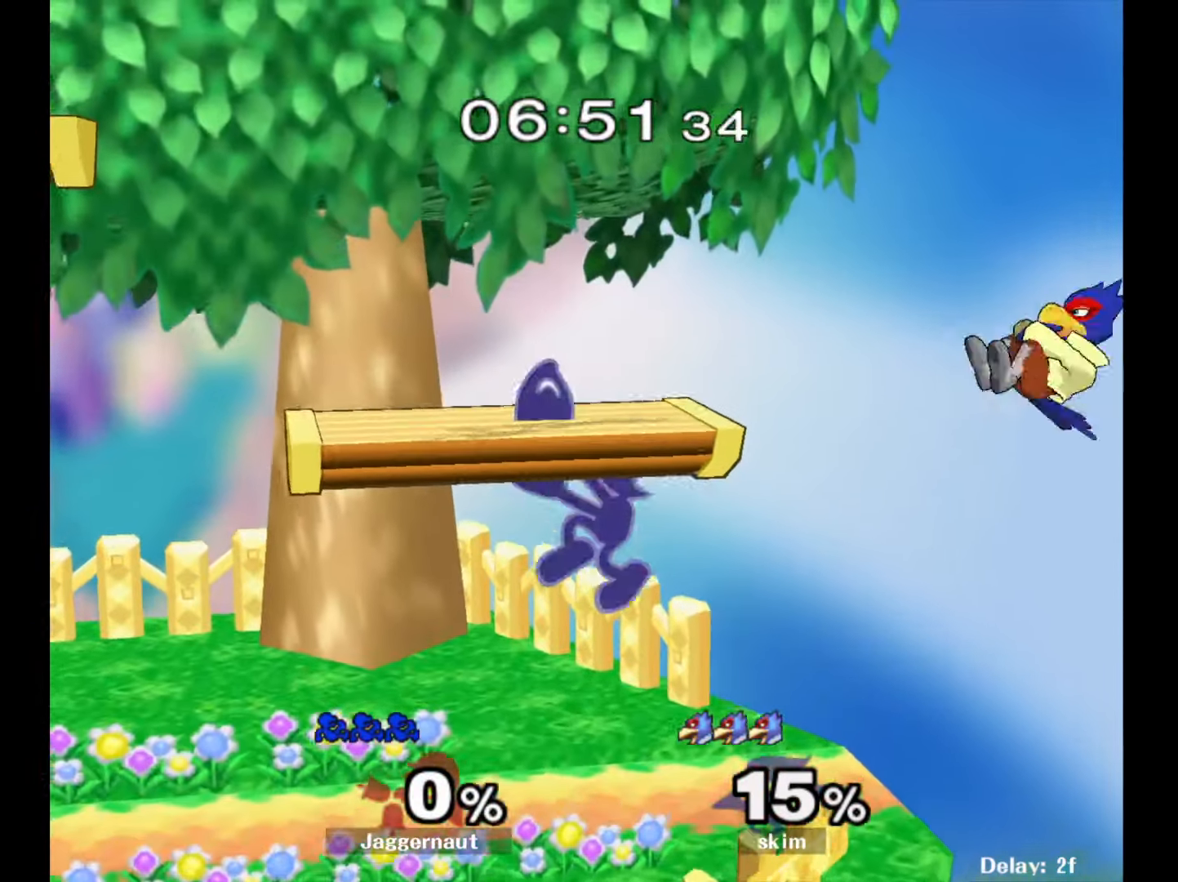
{"buttons": [], "left_stick": "center", "right_stick": "center", "events": [[167, "left_stick", "left"], [217, "R1", "down"], [217, "left_stick", "down-left"], [367, "R1", "up"], [367, "left_stick", "center"]]}
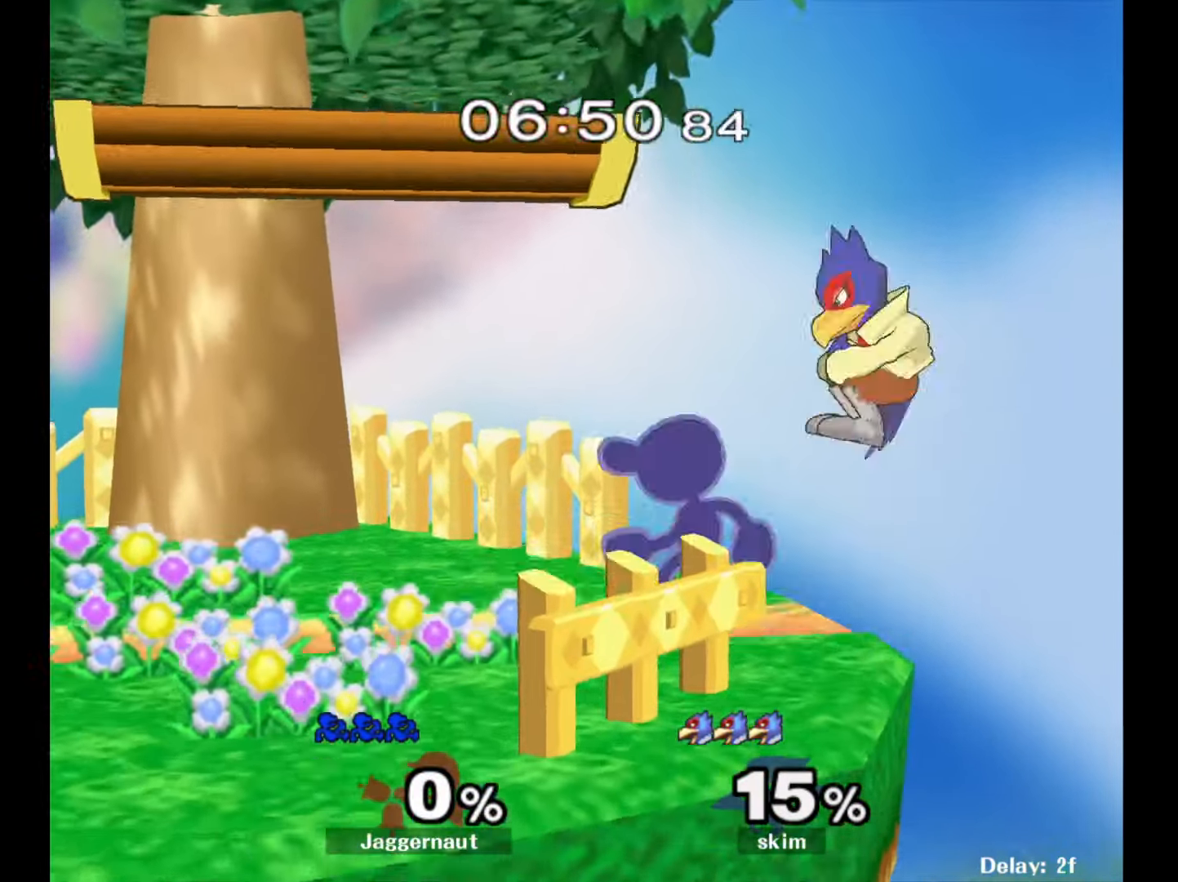
{"buttons": [], "left_stick": "right", "right_stick": "center", "events": [[33, "left_stick", "left"], [383, "Y", "down"], [383, "left_stick", "right"], [400, "Y", "up"]]}
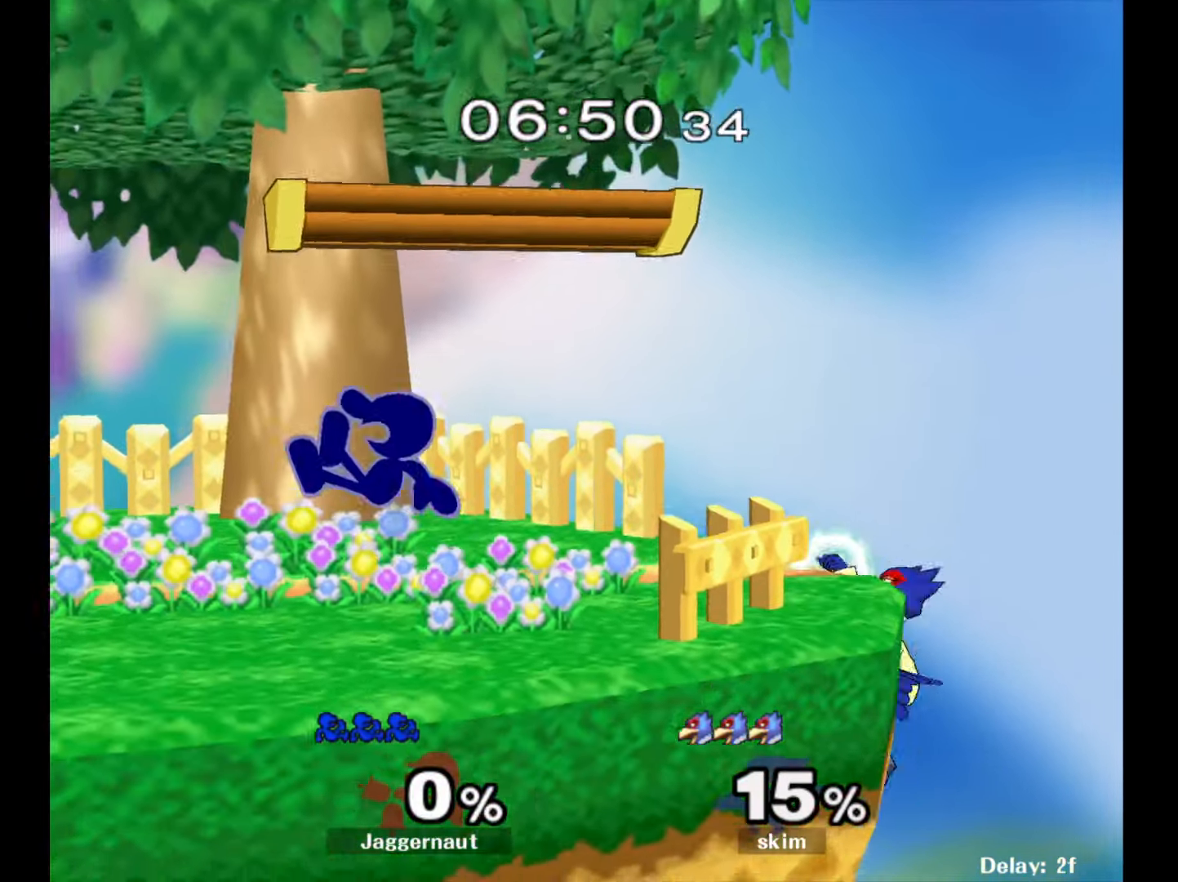
{"buttons": ["R1"], "left_stick": "center", "right_stick": "center", "events": [[33, "left_stick", "center"], [183, "Y", "down"], [233, "left_stick", "down"], [417, "R1", "down"], [483, "Y", "up"], [500, "left_stick", "center"]]}
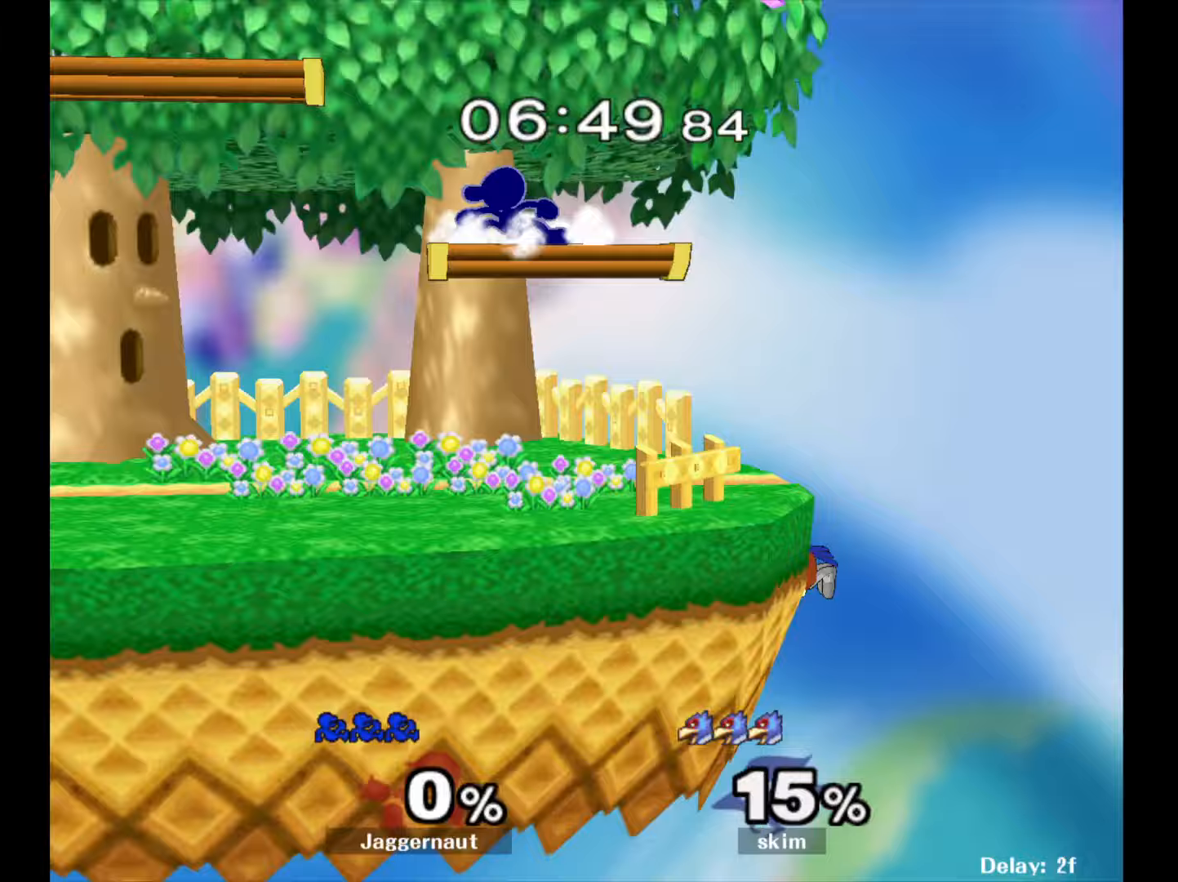
{"buttons": ["Y"], "left_stick": "down", "right_stick": "center", "events": [[67, "R1", "up"], [150, "left_stick", "down"], [383, "Y", "down"]]}
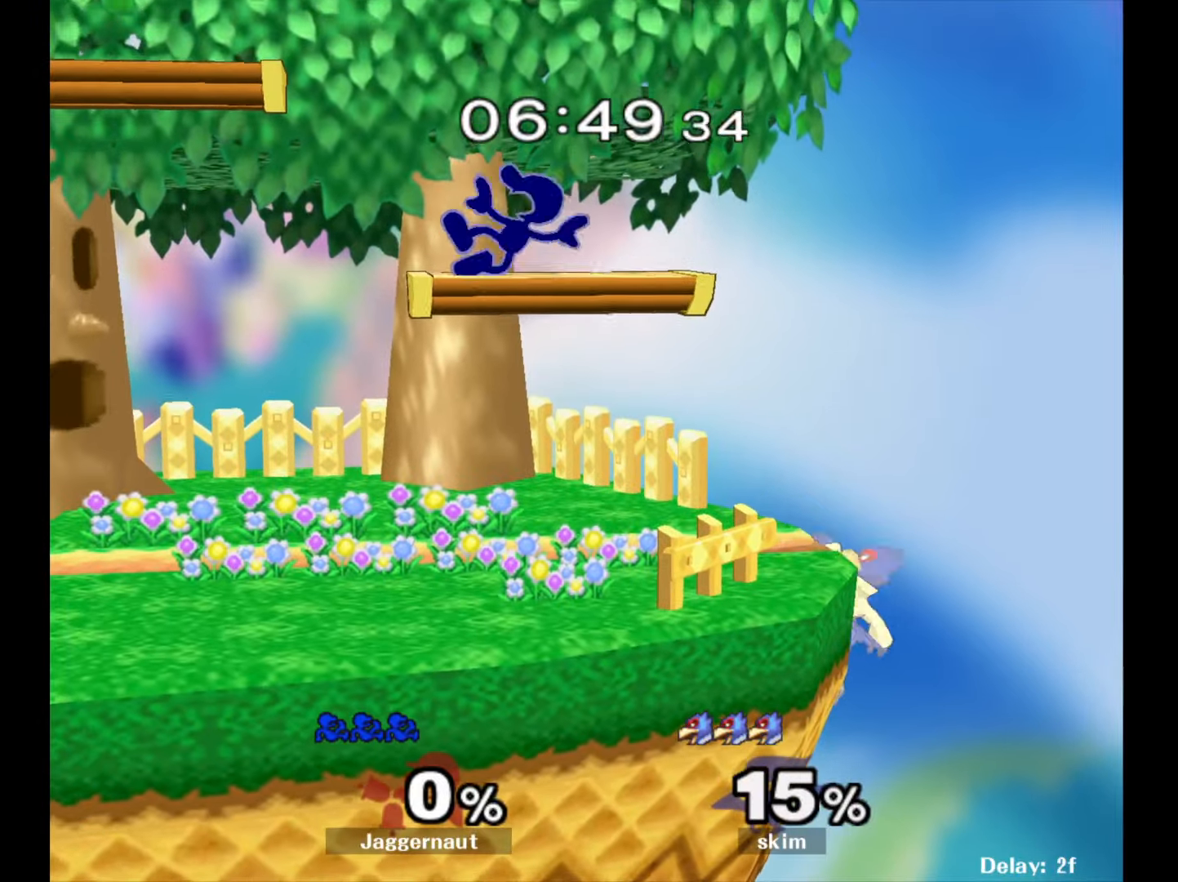
{"buttons": [], "left_stick": "right", "right_stick": "center", "events": [[17, "R1", "down"], [100, "Y", "up"], [100, "left_stick", "center"], [167, "R1", "up"], [217, "left_stick", "down"], [333, "right_stick", "right"], [350, "left_stick", "right"], [400, "right_stick", "center"]]}
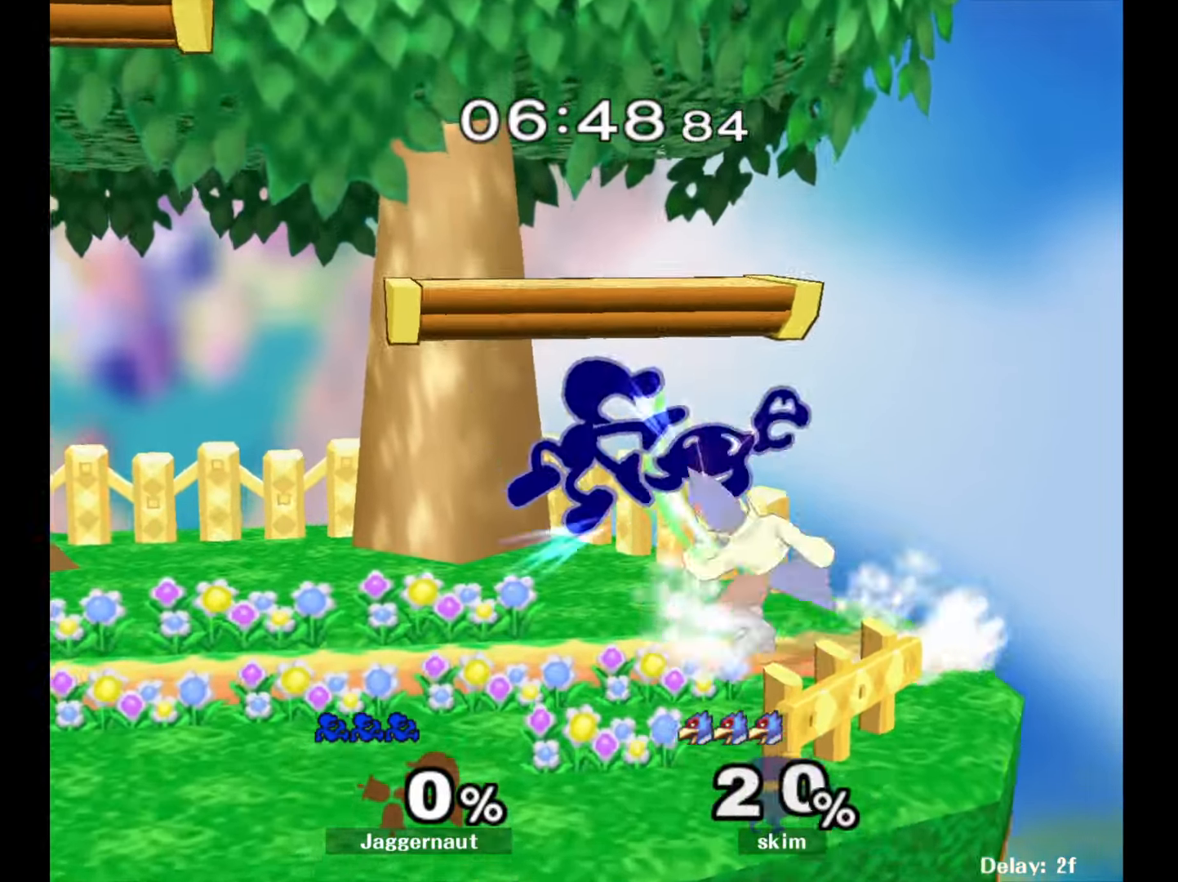
{"buttons": [], "left_stick": "center", "right_stick": "center", "events": [[233, "R1", "down"], [250, "left_stick", "up-right"], [350, "left_stick", "center"], [433, "R1", "up"]]}
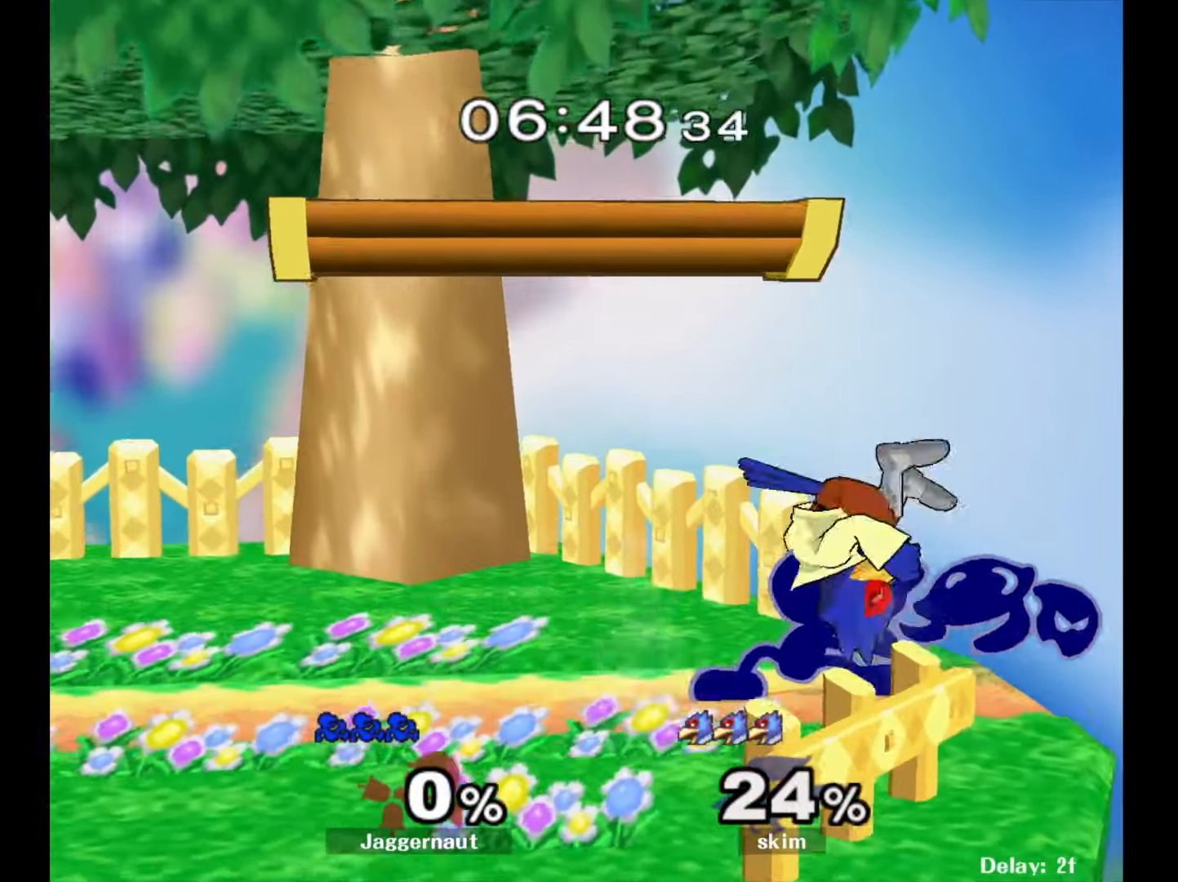
{"buttons": [], "left_stick": "center", "right_stick": "center", "events": [[133, "A", "down"], [233, "A", "up"]]}
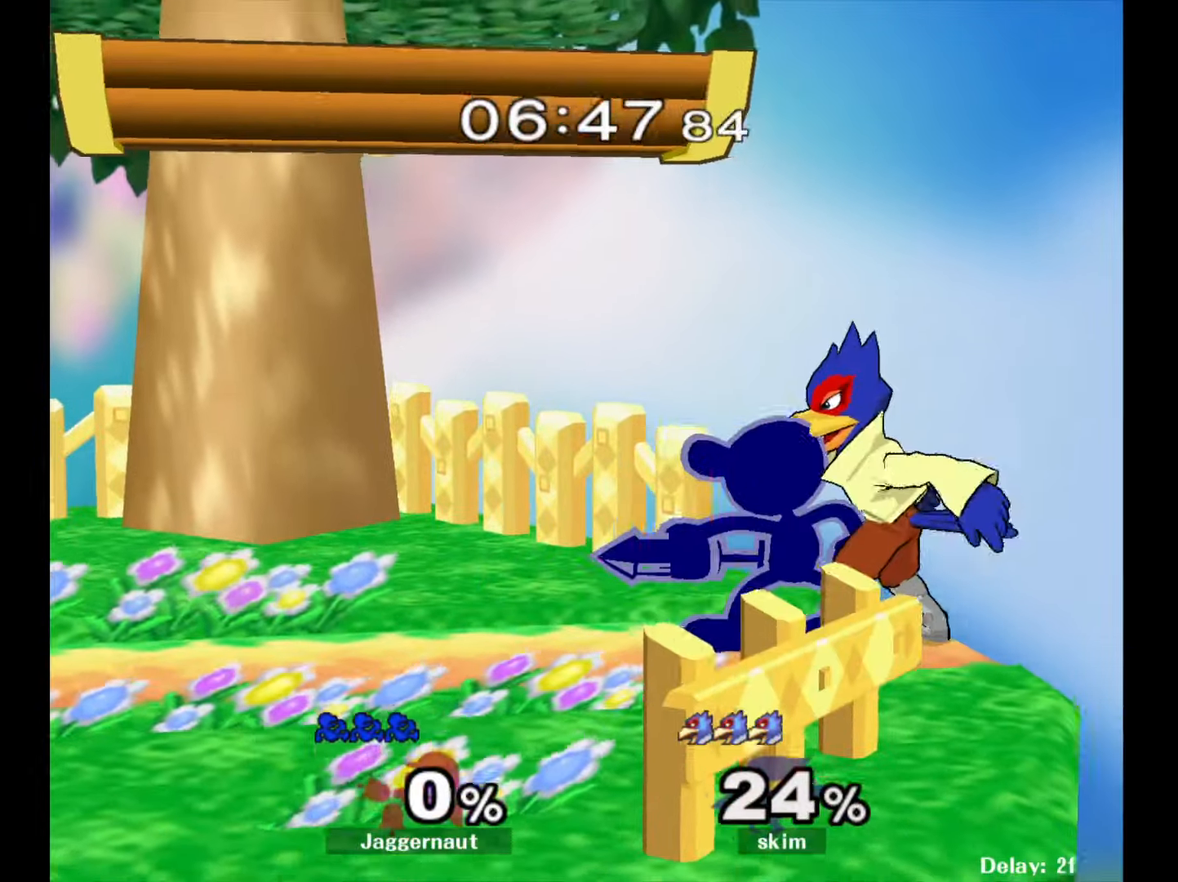
{"buttons": [], "left_stick": "left", "right_stick": "center", "events": [[17, "A", "down"], [167, "A", "up"], [333, "left_stick", "left"]]}
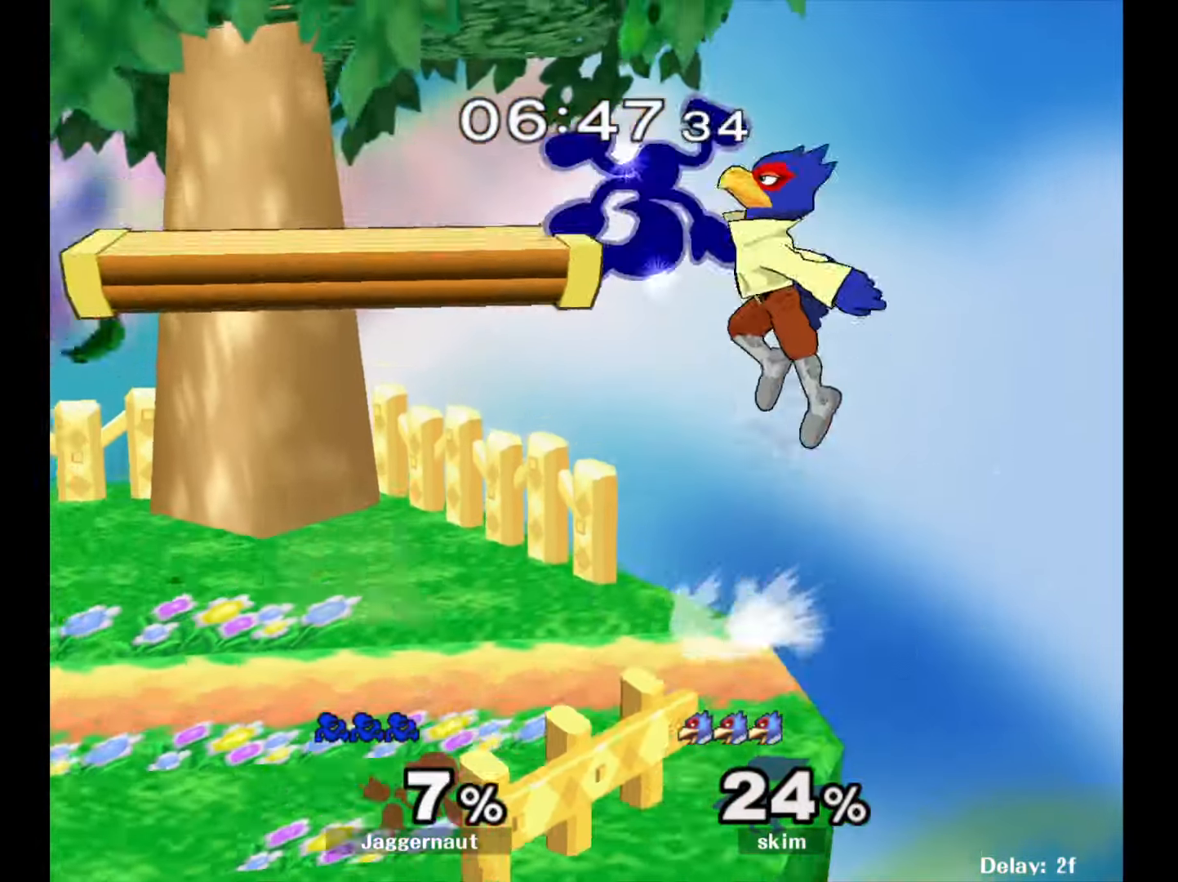
{"buttons": [], "left_stick": "left", "right_stick": "center", "events": [[167, "left_stick", "center"], [350, "left_stick", "left"]]}
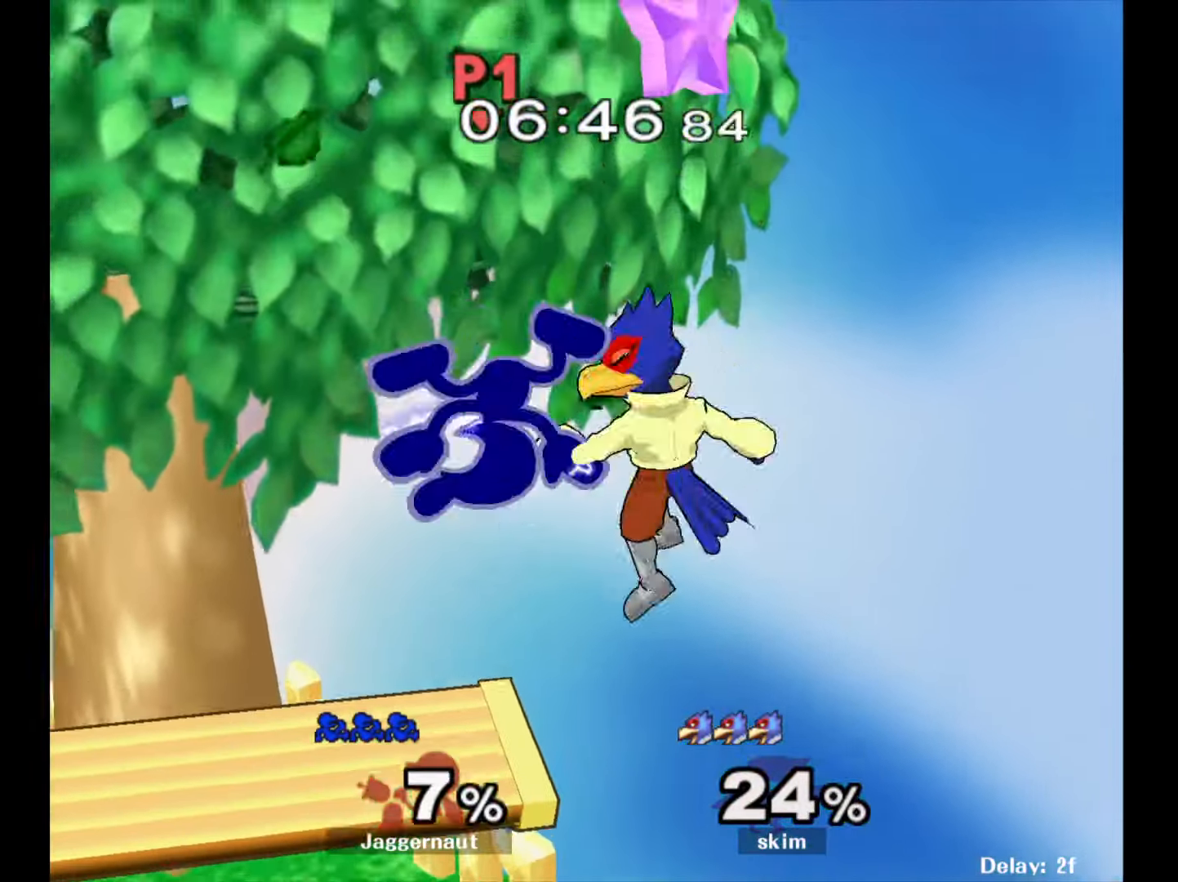
{"buttons": [], "left_stick": "up-left", "right_stick": "center", "events": [[200, "left_stick", "center"], [283, "Y", "down"], [400, "left_stick", "up-left"], [417, "Y", "up"]]}
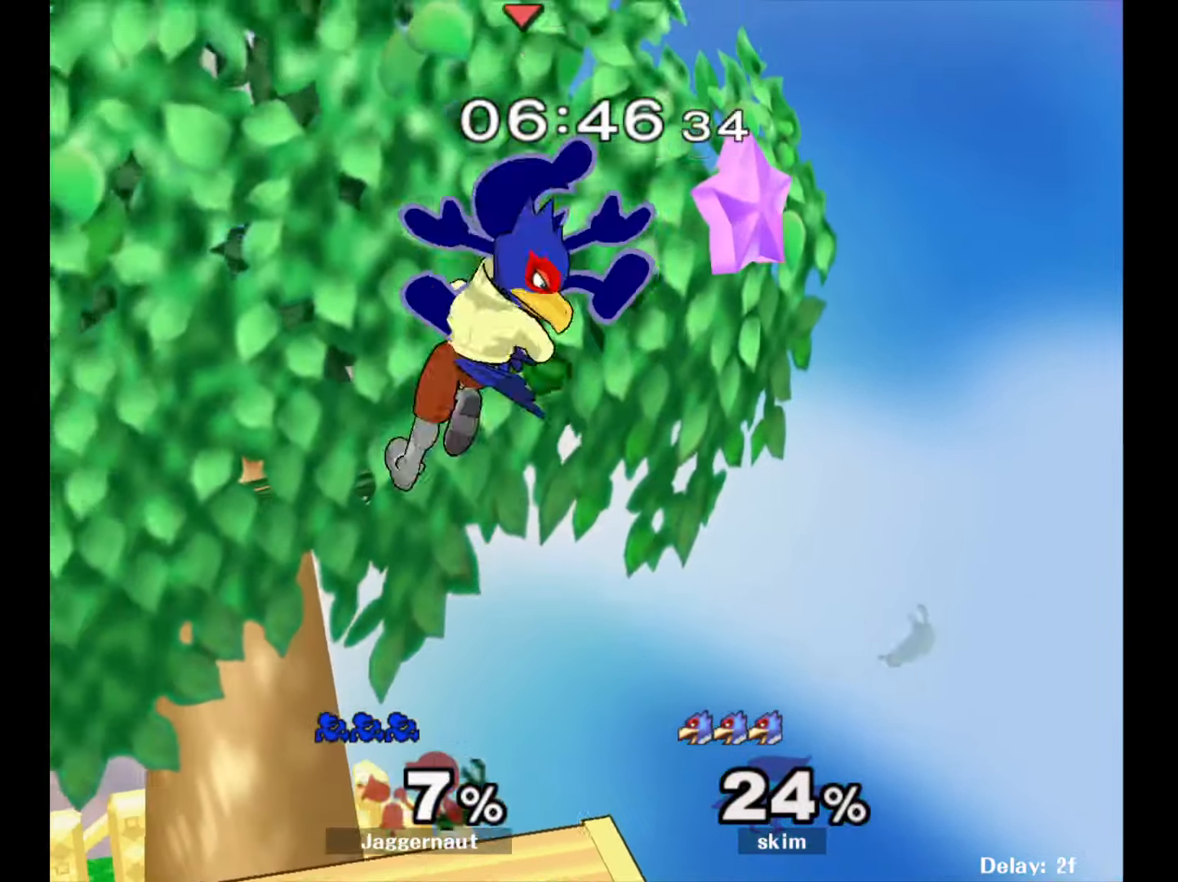
{"buttons": [], "left_stick": "right", "right_stick": "center", "events": [[33, "right_stick", "down"], [133, "right_stick", "center"], [217, "left_stick", "down-left"], [317, "left_stick", "down"], [433, "left_stick", "right"]]}
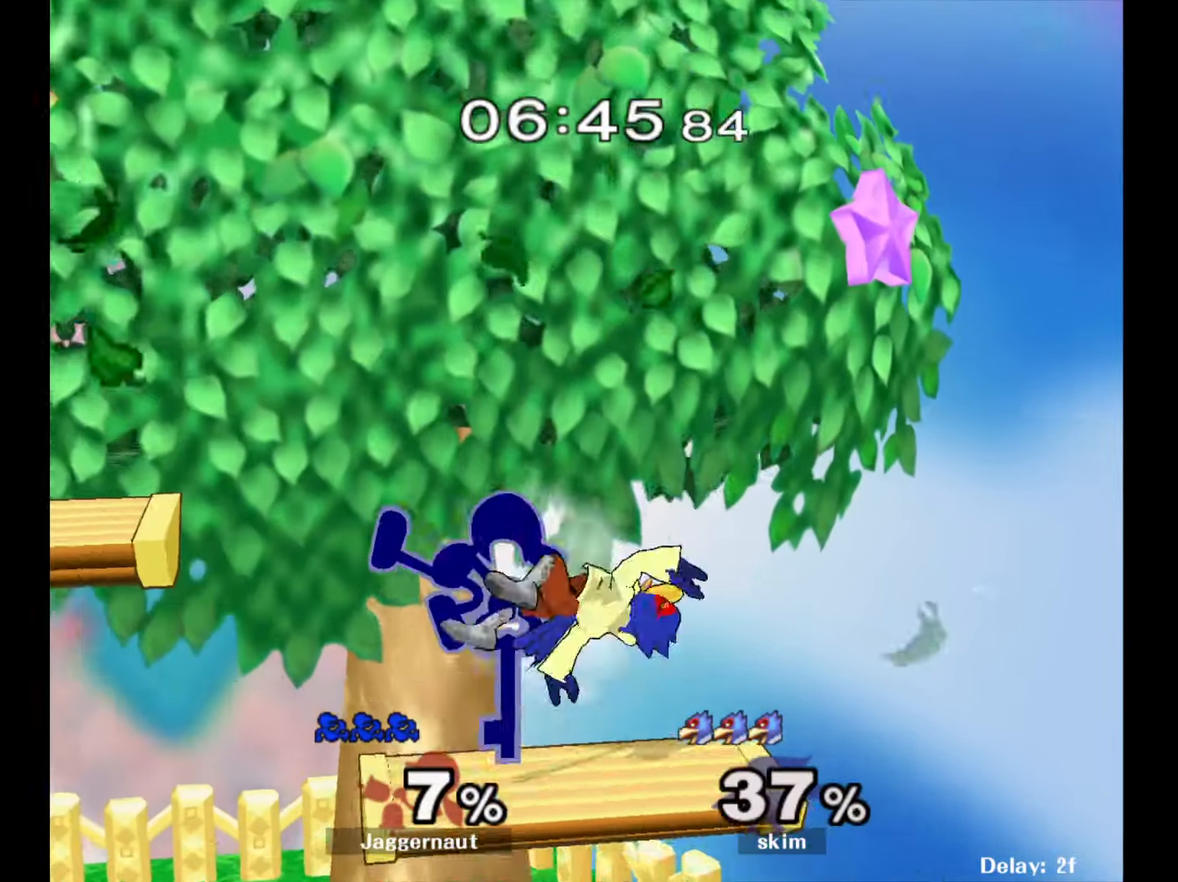
{"buttons": ["A"], "left_stick": "down", "right_stick": "center", "events": [[83, "R1", "down"], [150, "left_stick", "down"], [233, "R1", "up"], [317, "A", "down"], [417, "A", "up"], [467, "A", "down"]]}
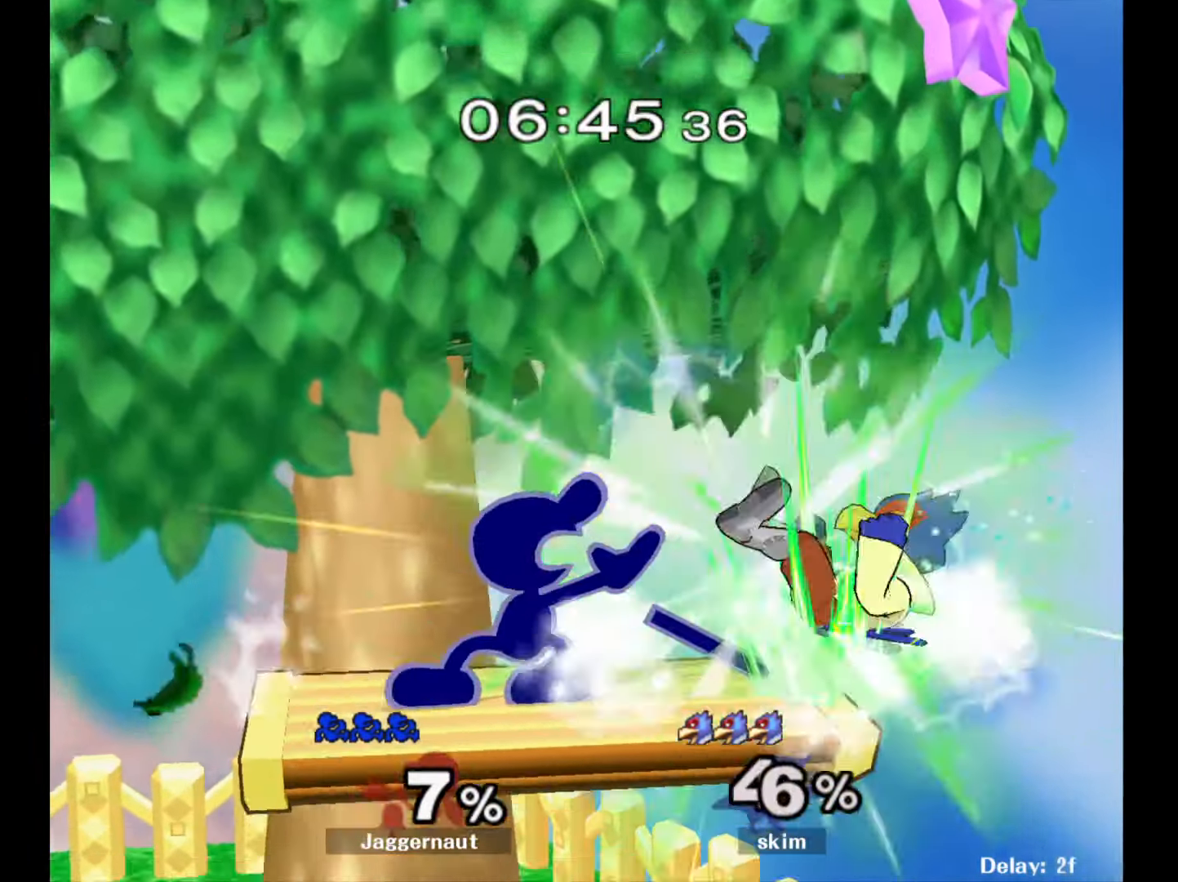
{"buttons": [], "left_stick": "down", "right_stick": "center", "events": [[100, "A", "up"], [233, "left_stick", "center"], [433, "left_stick", "down"]]}